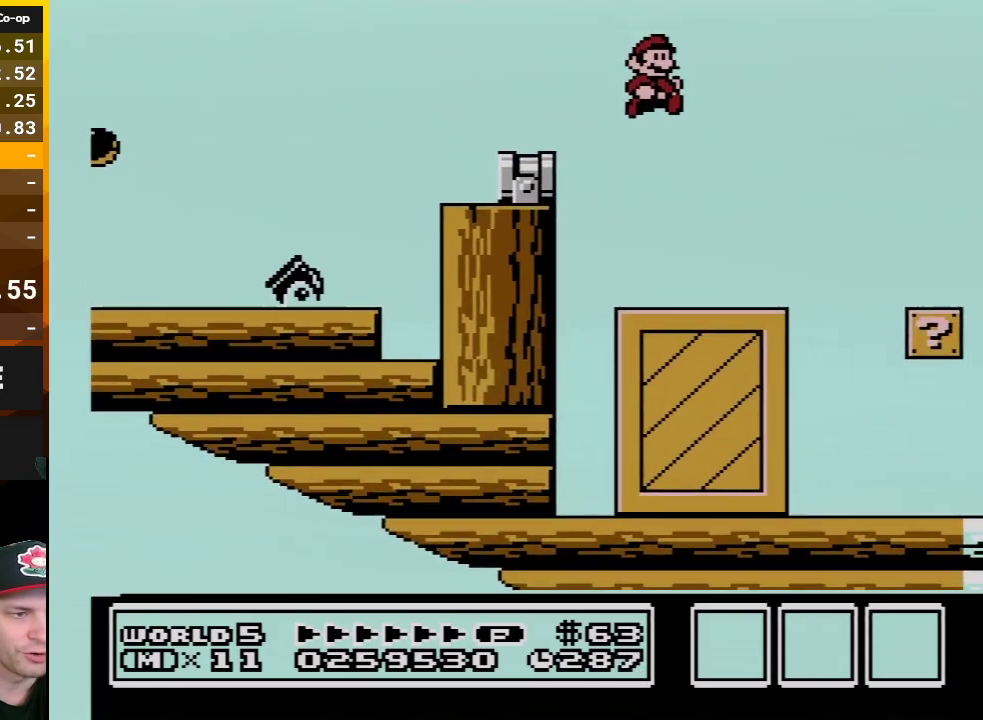
Gameplay with a controller (Nintendo layout); each line is a JSON object with the inputs held at the frame after it. "events" lists button and stick changes between this image and that frame as [ms after this image, input, new state], when the widget could be followed in between. Not read: L3 R3.
{"buttons": ["B", "DPAD_RIGHT"], "events": [[100, "DPAD_LEFT", "down"], [167, "DPAD_LEFT", "up"], [383, "DPAD_RIGHT", "down"]]}
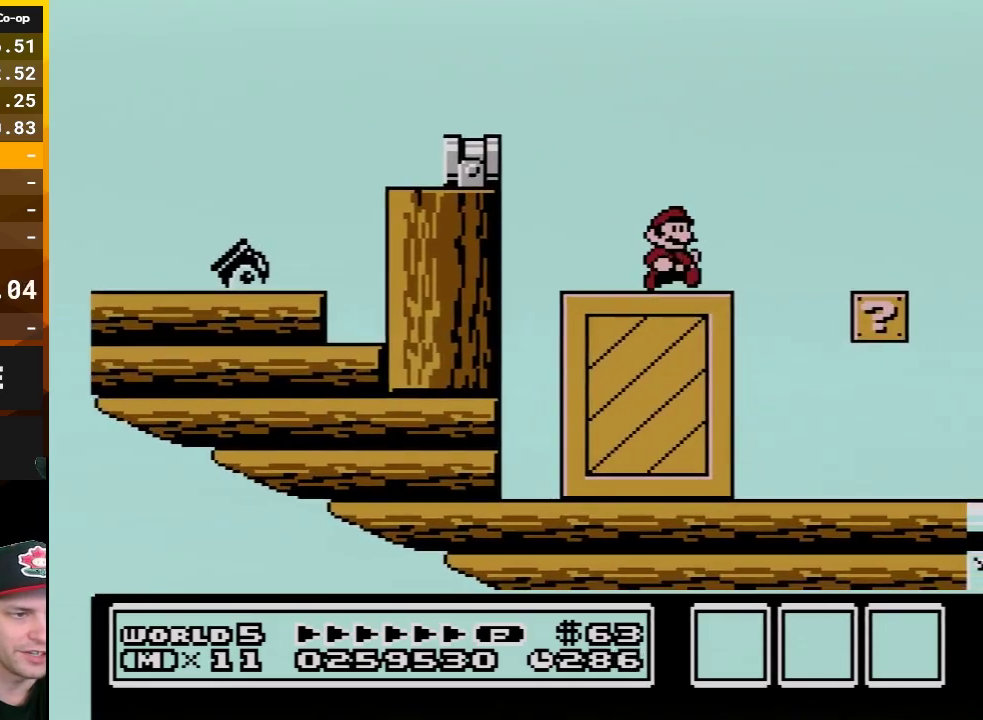
{"buttons": ["B"], "events": [[233, "DPAD_RIGHT", "up"], [317, "DPAD_LEFT", "down"], [450, "DPAD_LEFT", "up"]]}
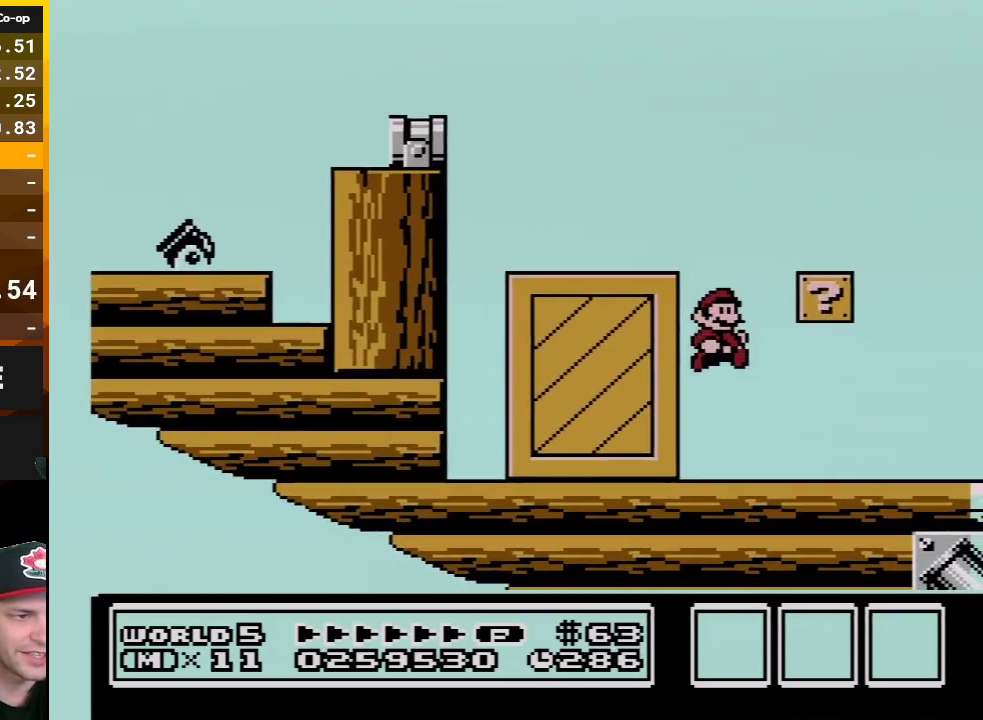
{"buttons": ["B"], "events": [[17, "DPAD_RIGHT", "down"], [300, "A", "down"], [333, "DPAD_RIGHT", "up"], [450, "A", "up"]]}
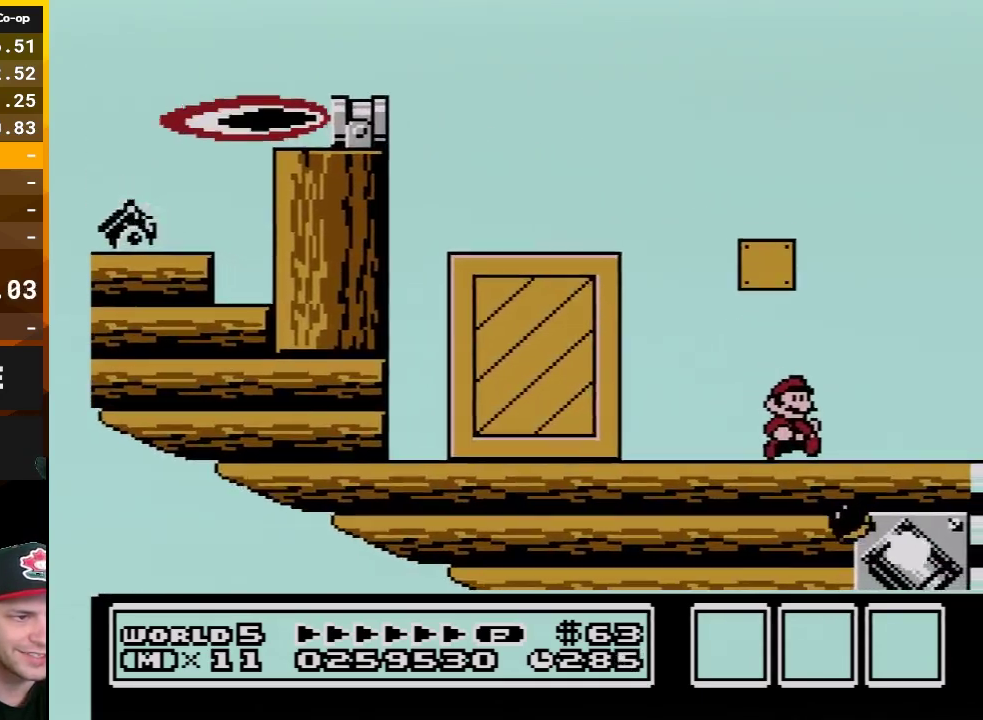
{"buttons": ["A", "B", "DPAD_LEFT"], "events": [[150, "A", "down"], [233, "DPAD_LEFT", "down"]]}
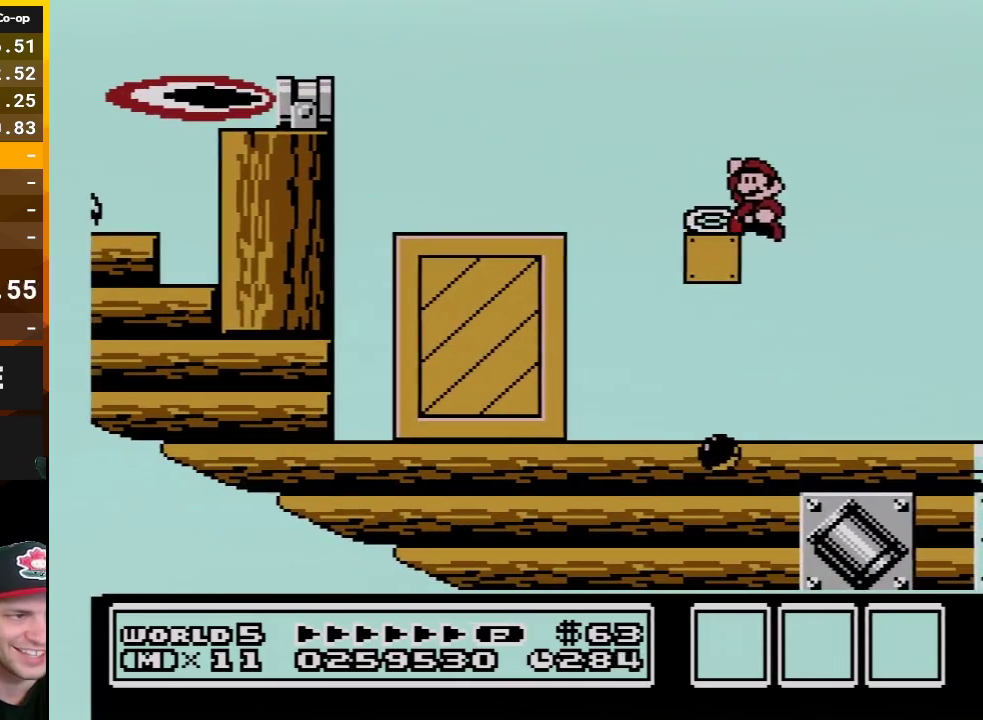
{"buttons": [], "events": [[17, "A", "up"], [133, "DPAD_LEFT", "up"], [233, "DPAD_RIGHT", "down"], [317, "DPAD_RIGHT", "up"], [483, "B", "up"]]}
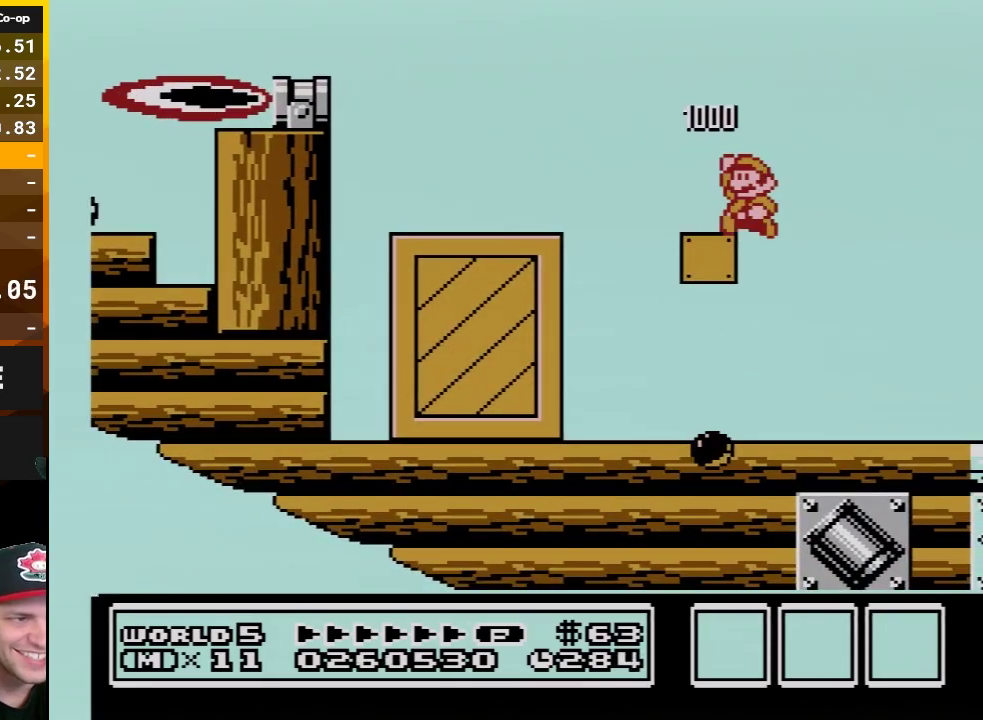
{"buttons": ["B"], "events": [[100, "B", "down"], [233, "B", "up"], [283, "B", "down"], [333, "DPAD_RIGHT", "down"], [450, "DPAD_RIGHT", "up"]]}
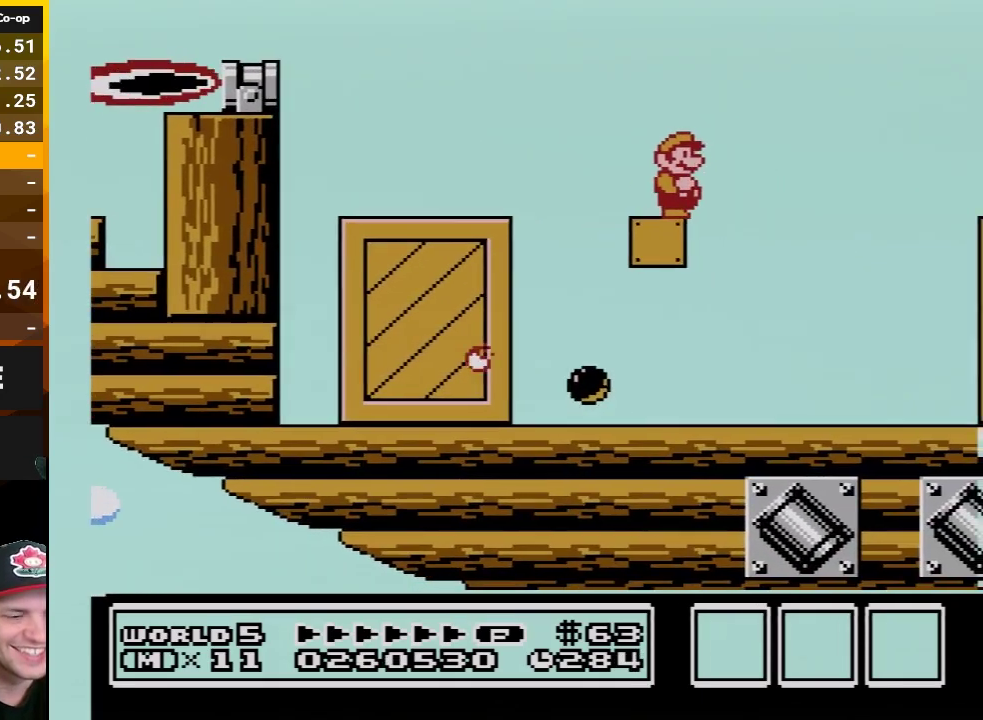
{"buttons": ["B"], "events": [[117, "DPAD_DOWN", "down"], [200, "DPAD_DOWN", "up"], [300, "DPAD_LEFT", "down"], [450, "DPAD_LEFT", "up"]]}
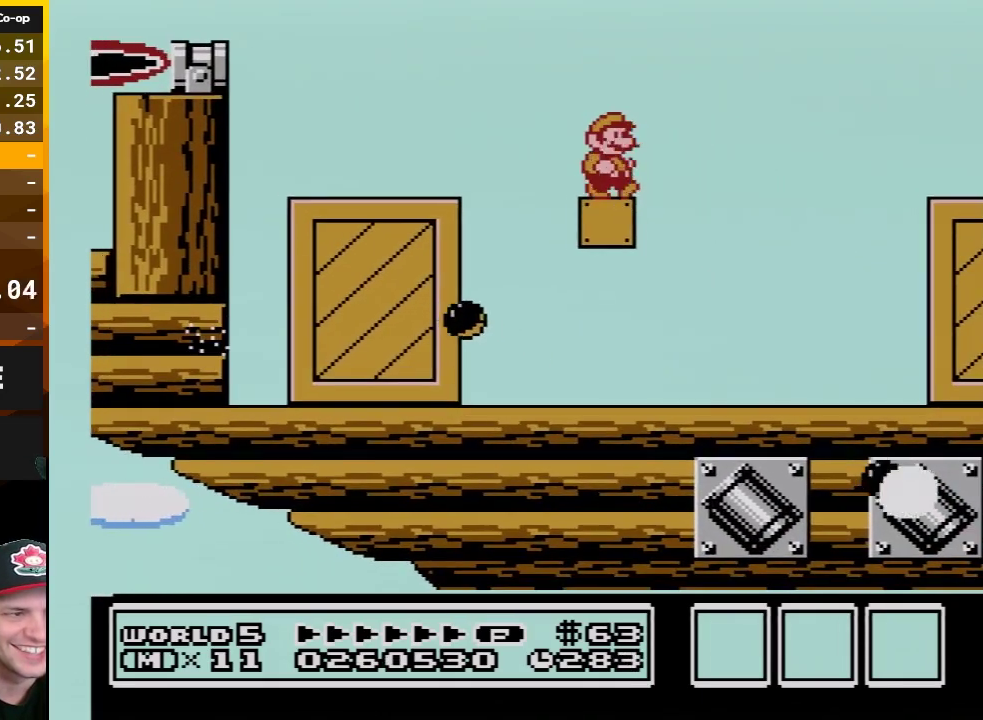
{"buttons": ["B"], "events": [[17, "B", "up"], [67, "B", "down"]]}
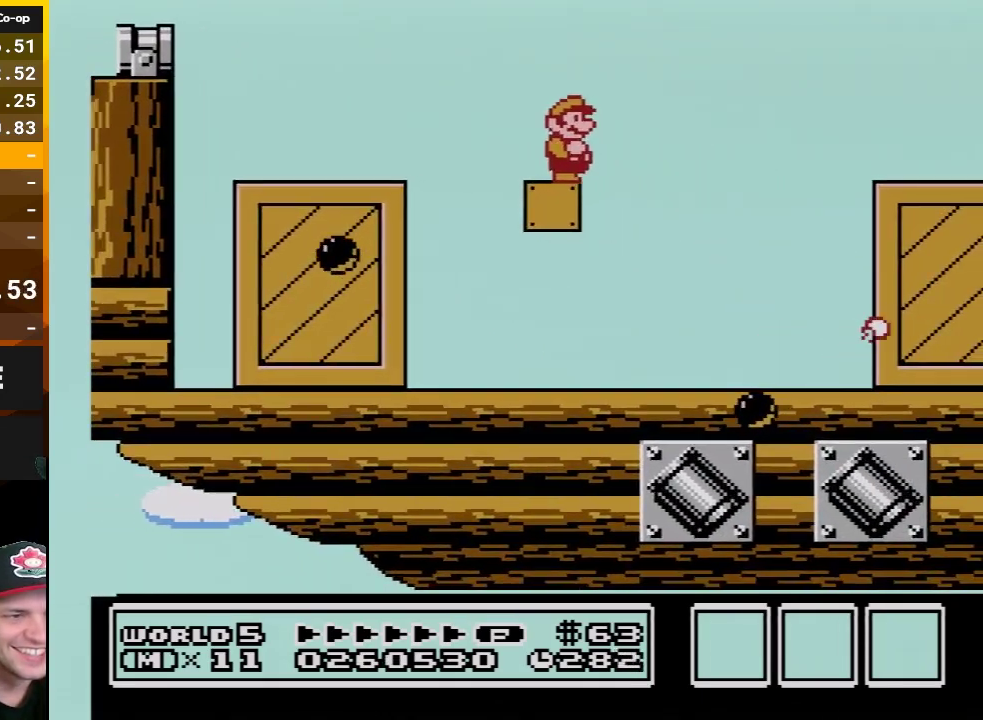
{"buttons": ["A", "B", "DPAD_RIGHT"], "events": [[17, "DPAD_RIGHT", "down"], [67, "A", "down"]]}
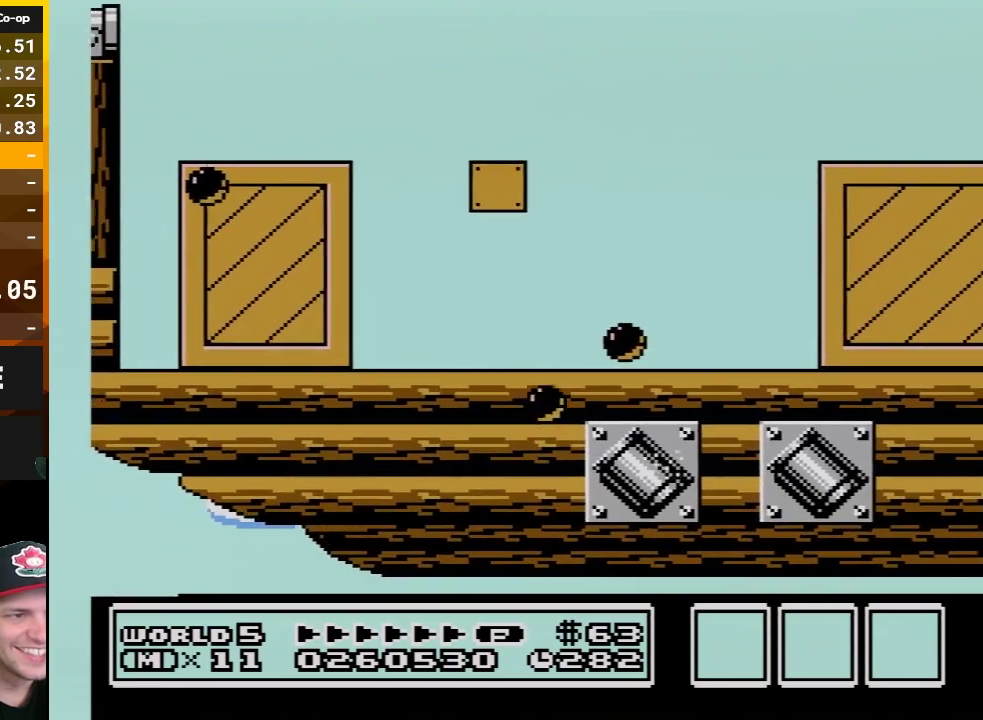
{"buttons": ["DPAD_LEFT"], "events": [[200, "A", "up"], [283, "DPAD_RIGHT", "up"], [333, "B", "up"], [433, "DPAD_LEFT", "down"]]}
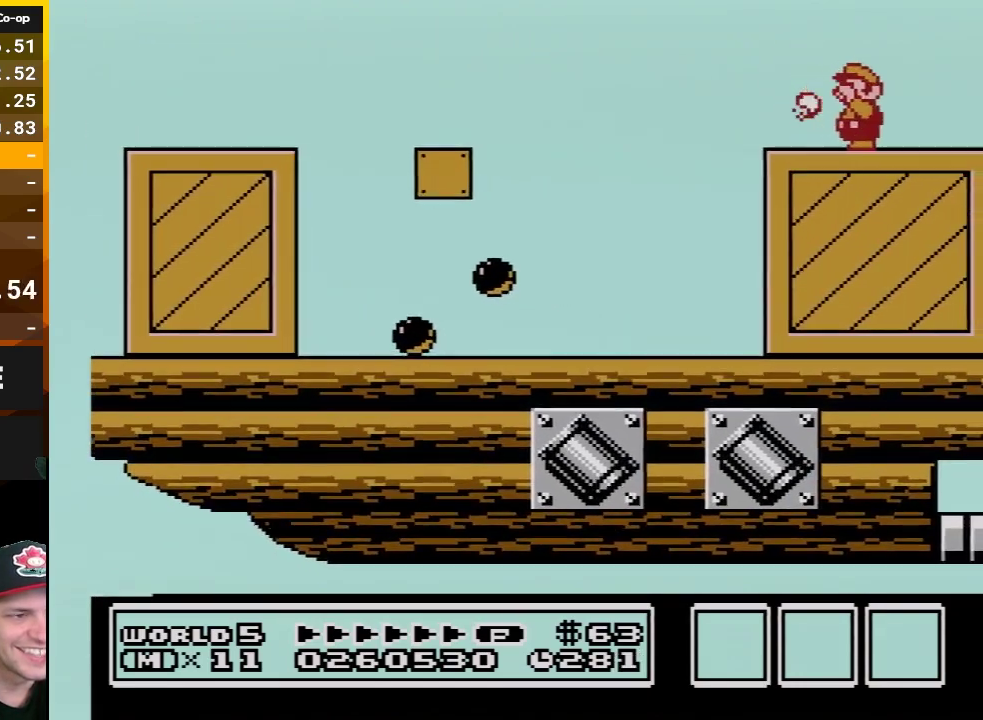
{"buttons": ["B", "DPAD_LEFT"], "events": [[17, "B", "down"], [100, "B", "up"], [133, "DPAD_LEFT", "up"], [200, "B", "down"], [350, "B", "up"], [417, "DPAD_LEFT", "down"], [450, "B", "down"]]}
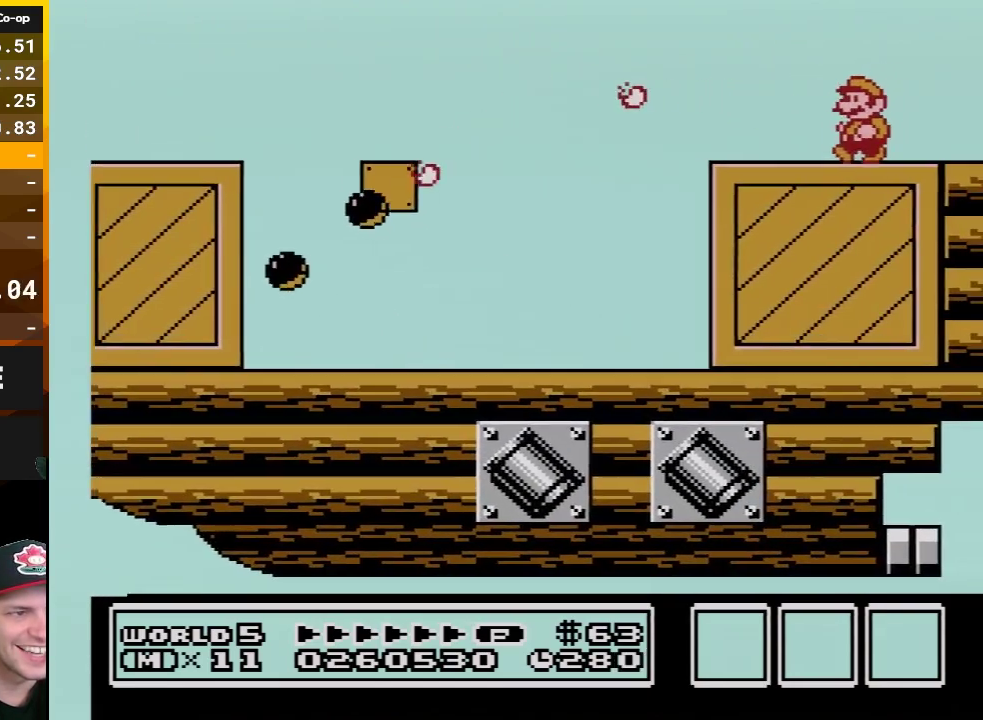
{"buttons": ["B"], "events": [[67, "DPAD_LEFT", "up"], [150, "B", "up"], [200, "B", "down"], [367, "B", "up"], [417, "B", "down"]]}
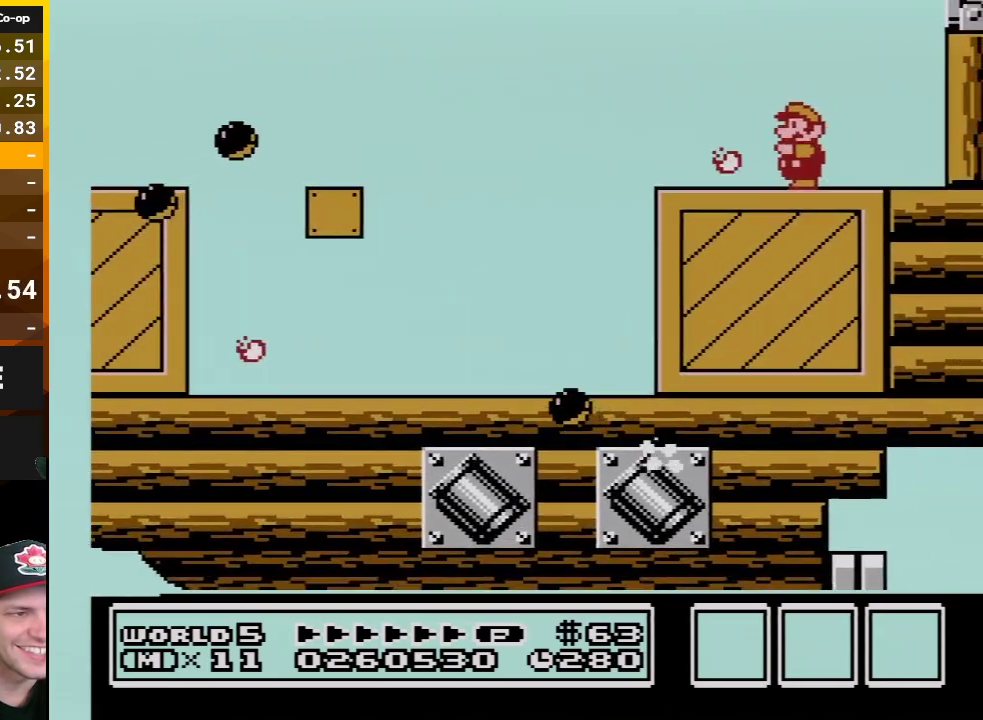
{"buttons": ["B"], "events": [[67, "B", "up"], [167, "B", "down"]]}
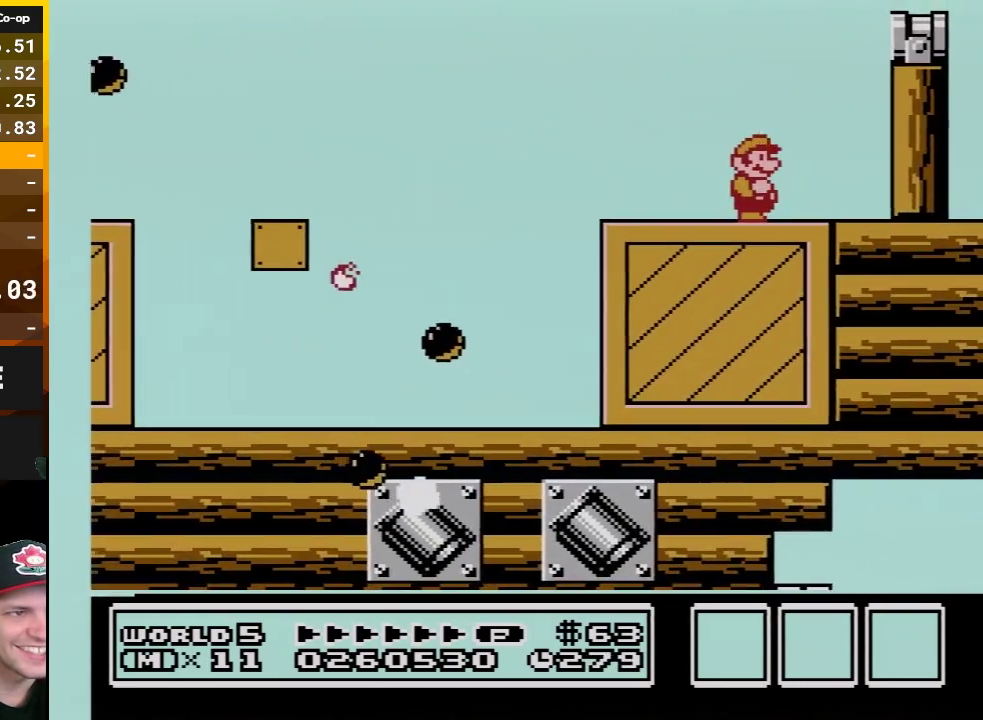
{"buttons": ["B"], "events": [[17, "DPAD_RIGHT", "down"], [417, "DPAD_RIGHT", "up"]]}
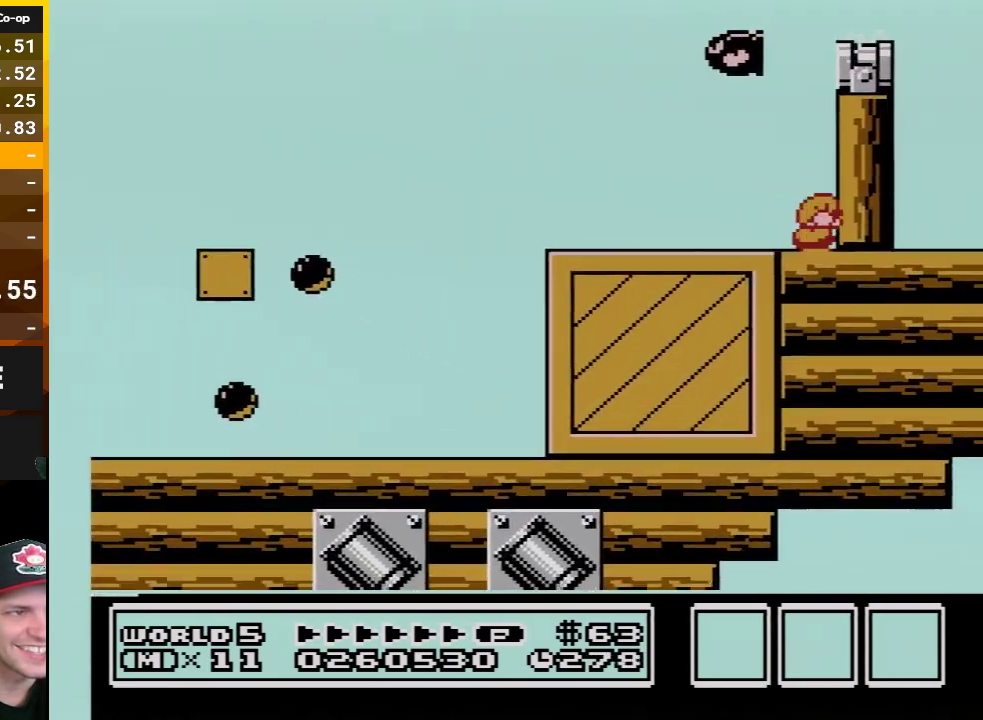
{"buttons": ["A", "B", "DPAD_RIGHT"], "events": [[50, "DPAD_DOWN", "down"], [133, "A", "down"], [267, "DPAD_DOWN", "up"], [483, "DPAD_RIGHT", "down"]]}
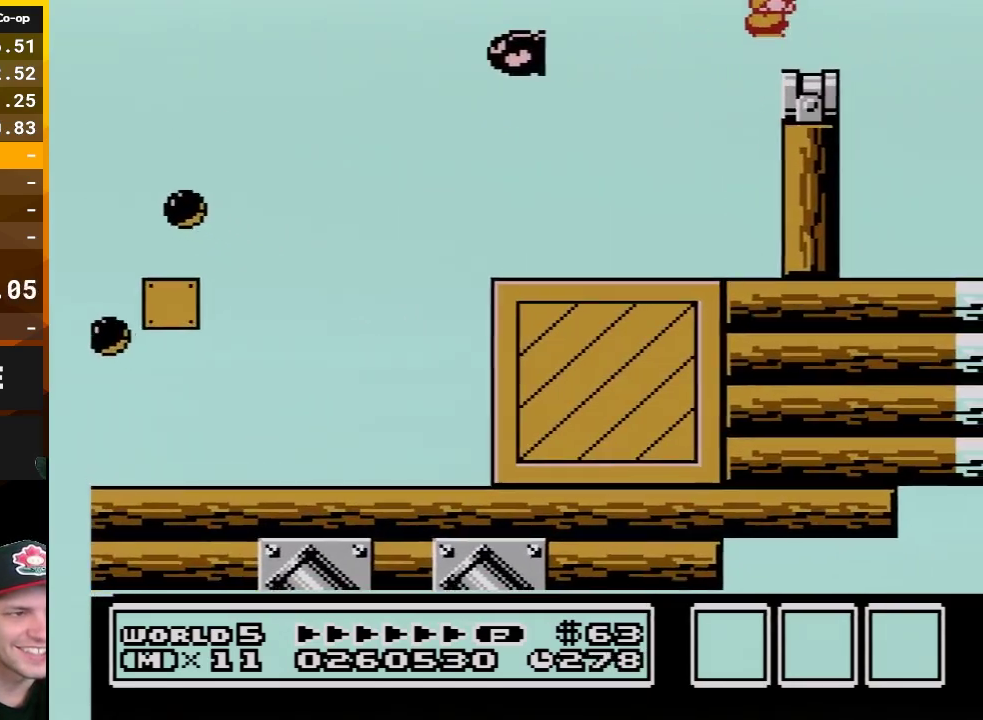
{"buttons": ["B"], "events": [[50, "A", "up"], [133, "B", "up"], [133, "DPAD_RIGHT", "up"], [300, "DPAD_LEFT", "down"], [417, "DPAD_LEFT", "up"], [450, "B", "down"]]}
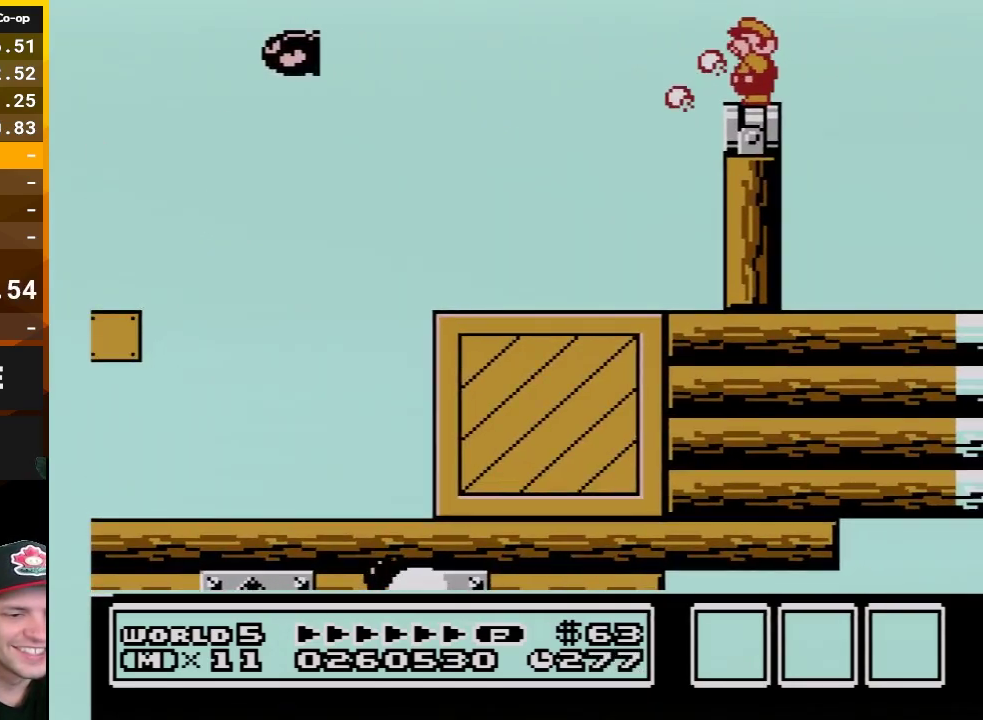
{"buttons": [], "events": [[200, "B", "up"]]}
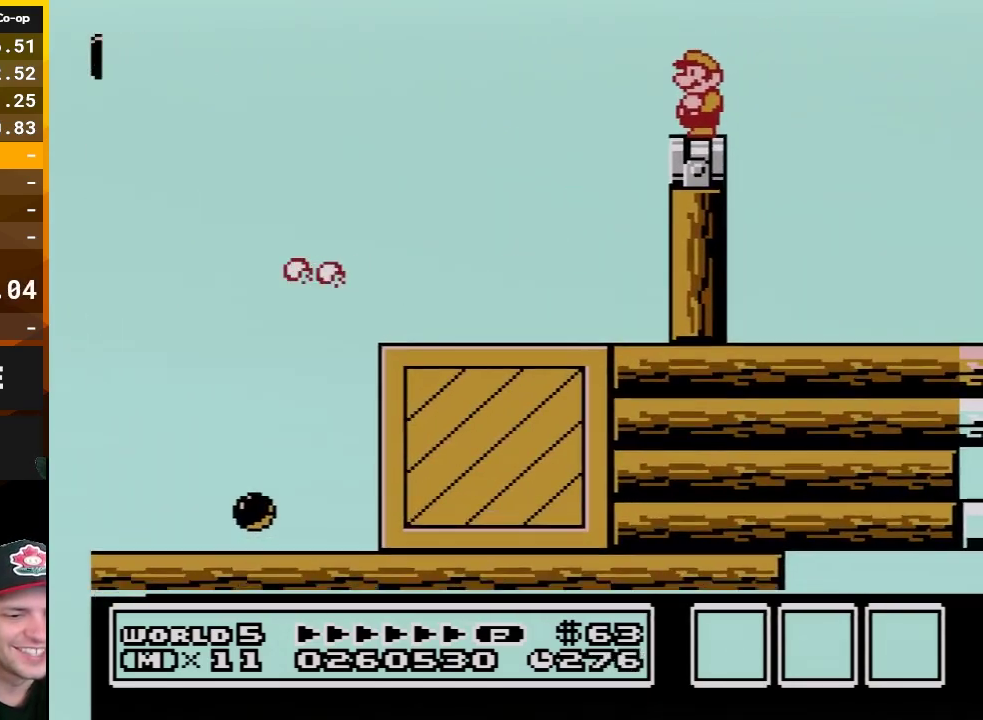
{"buttons": [], "events": []}
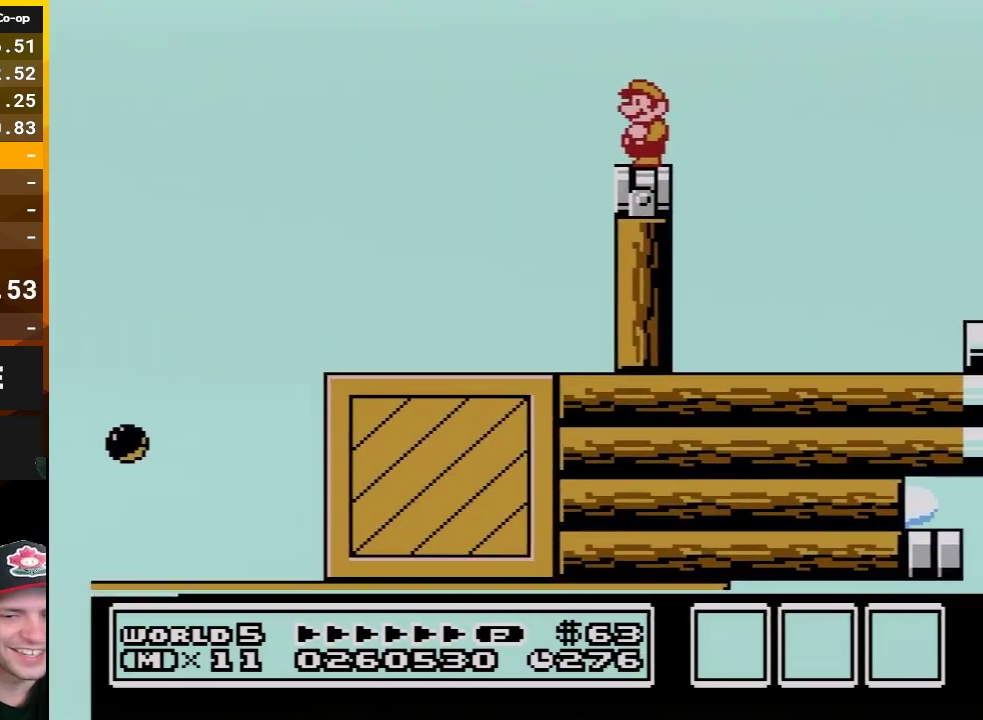
{"buttons": [], "events": []}
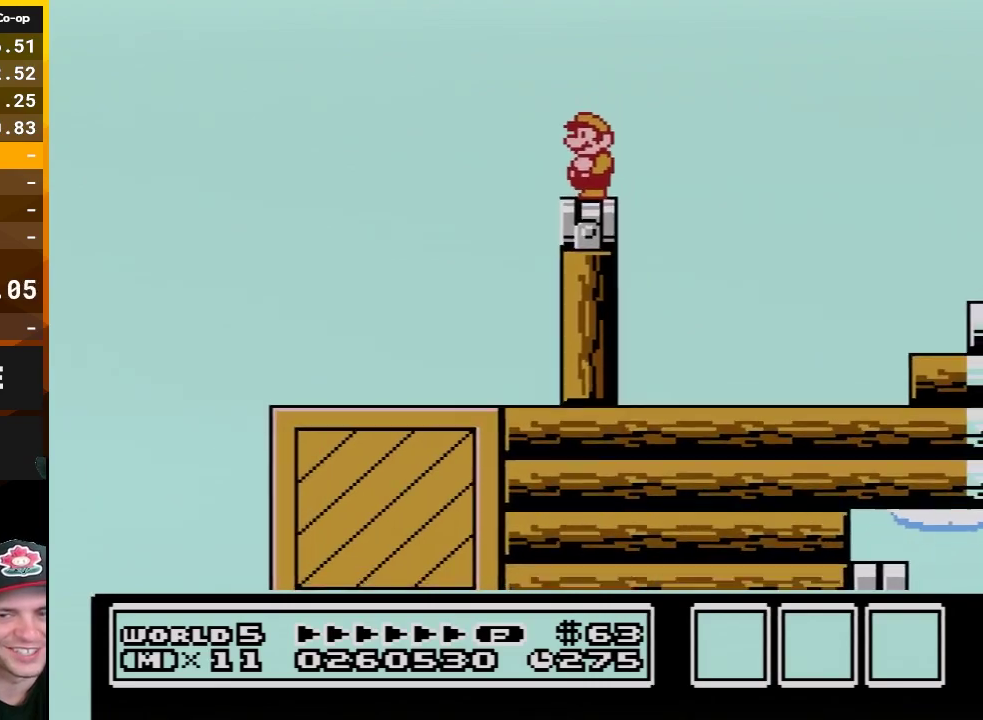
{"buttons": [], "events": []}
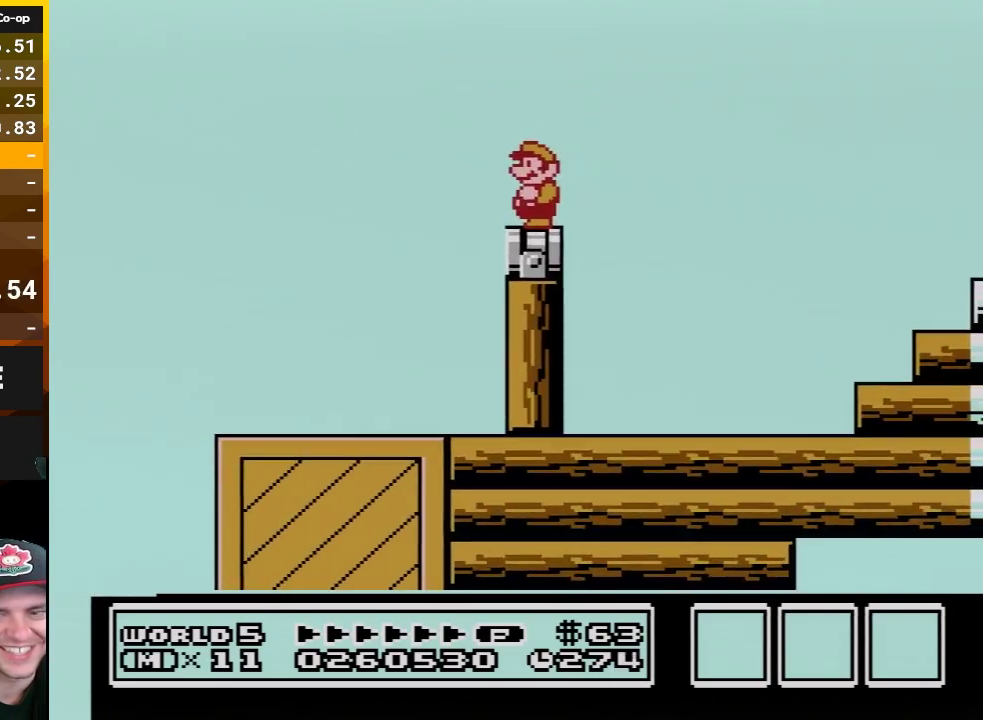
{"buttons": ["B"], "events": [[450, "B", "down"]]}
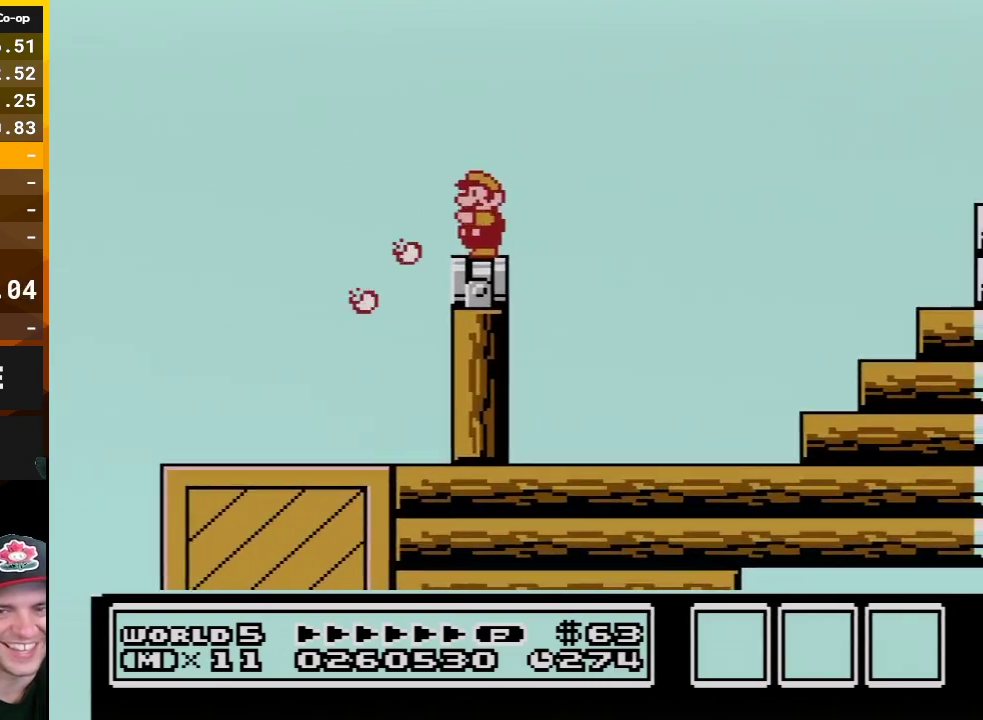
{"buttons": ["B"], "events": [[133, "B", "up"], [483, "B", "down"]]}
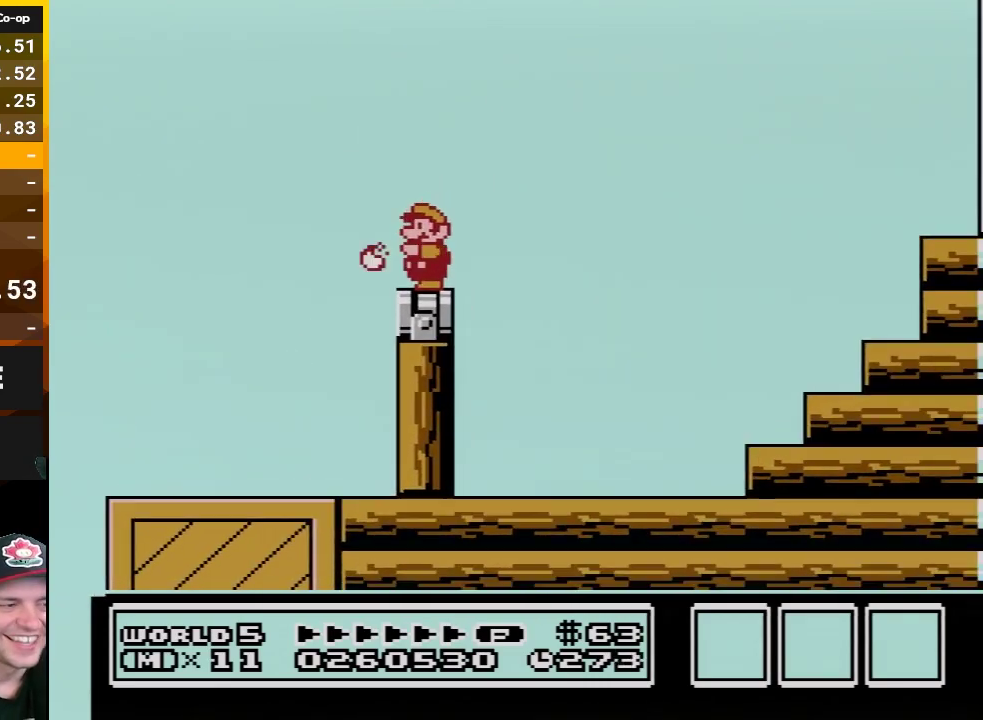
{"buttons": ["A", "B", "DPAD_RIGHT"], "events": [[167, "DPAD_RIGHT", "down"], [383, "A", "down"]]}
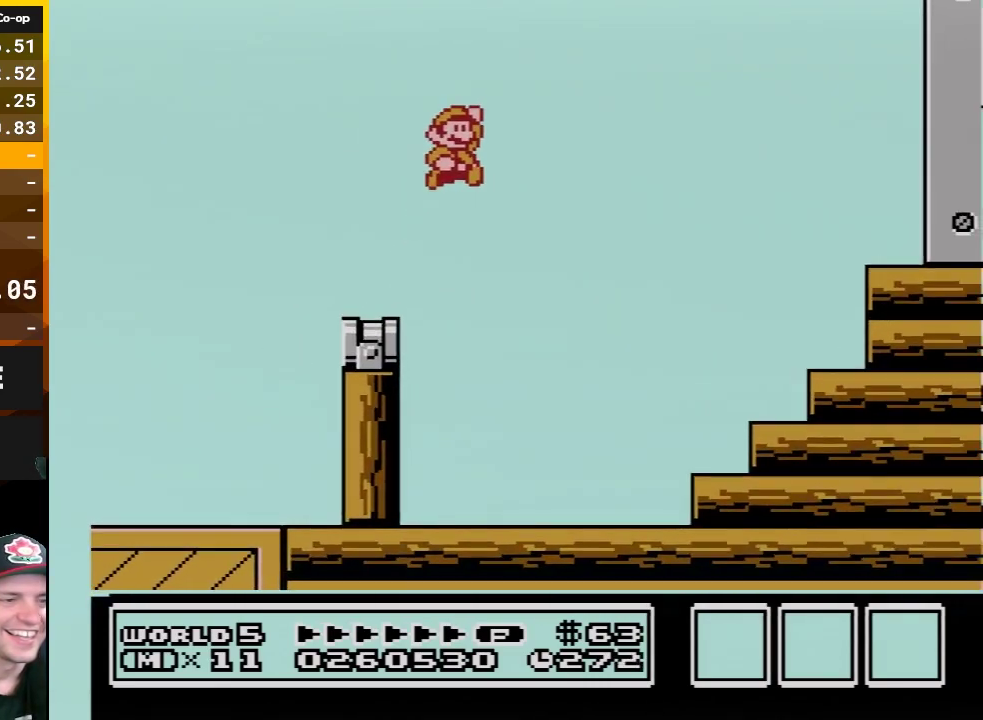
{"buttons": ["A", "B", "DPAD_RIGHT"], "events": []}
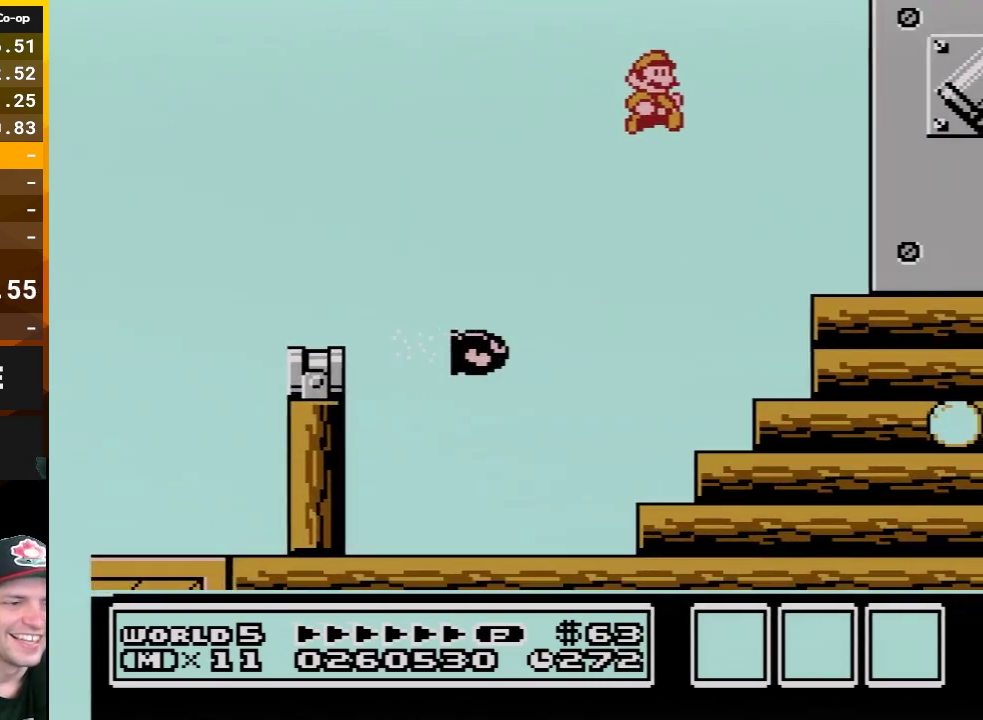
{"buttons": ["B", "DPAD_RIGHT"], "events": [[133, "A", "up"]]}
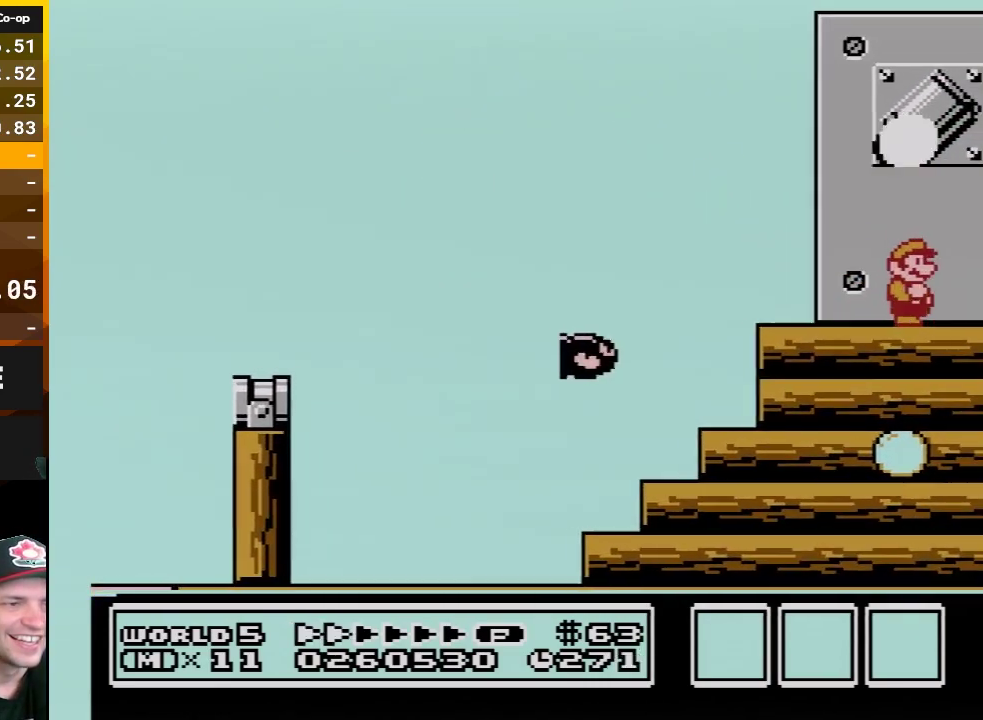
{"buttons": ["B", "DPAD_RIGHT"], "events": []}
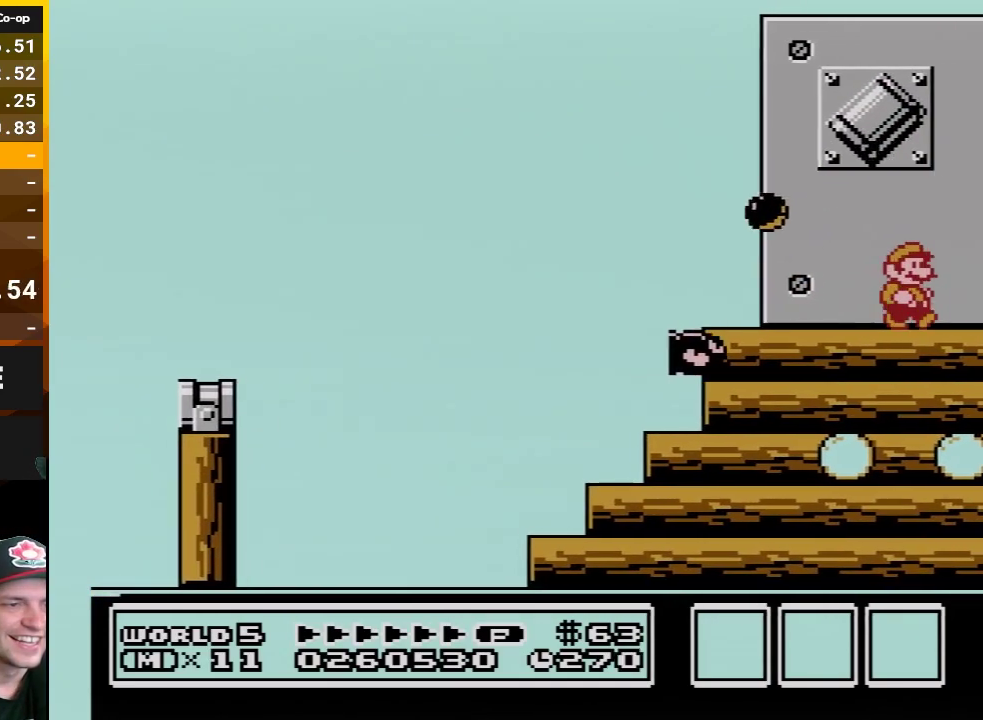
{"buttons": ["B", "DPAD_RIGHT"], "events": []}
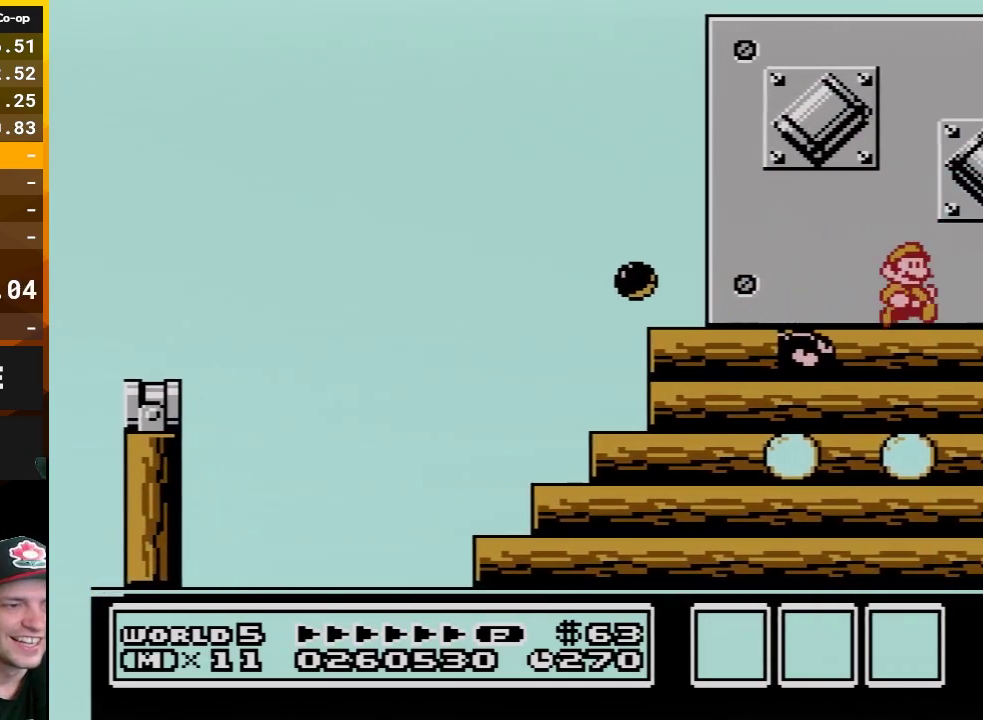
{"buttons": ["B", "DPAD_LEFT"], "events": [[133, "DPAD_RIGHT", "up"], [167, "DPAD_LEFT", "down"]]}